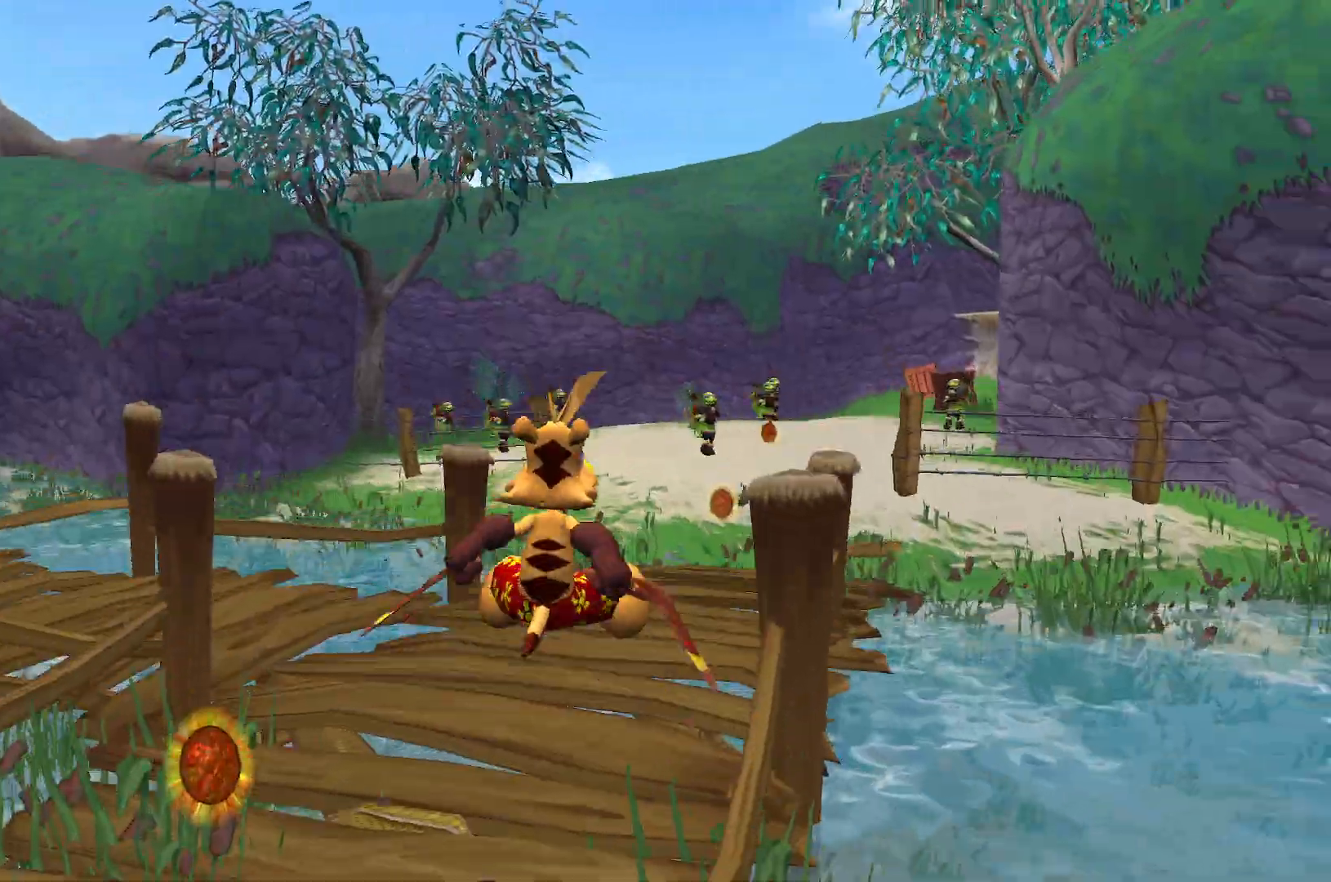
Gameplay with keyboard; each line is a JSON object with the keys held at the frame after it. "events" lists presses ("down") and releases ("up") of "a", "ctrl", "d", "e", "q", "s", "shift", "space" and "w" between this image and that frame as [ms after this image, input, new state], when the widget could be followed in between. No other keys are recorded. Mouse input is not recorded.
{"keys": ["w"], "events": [[17, "space", "up"]]}
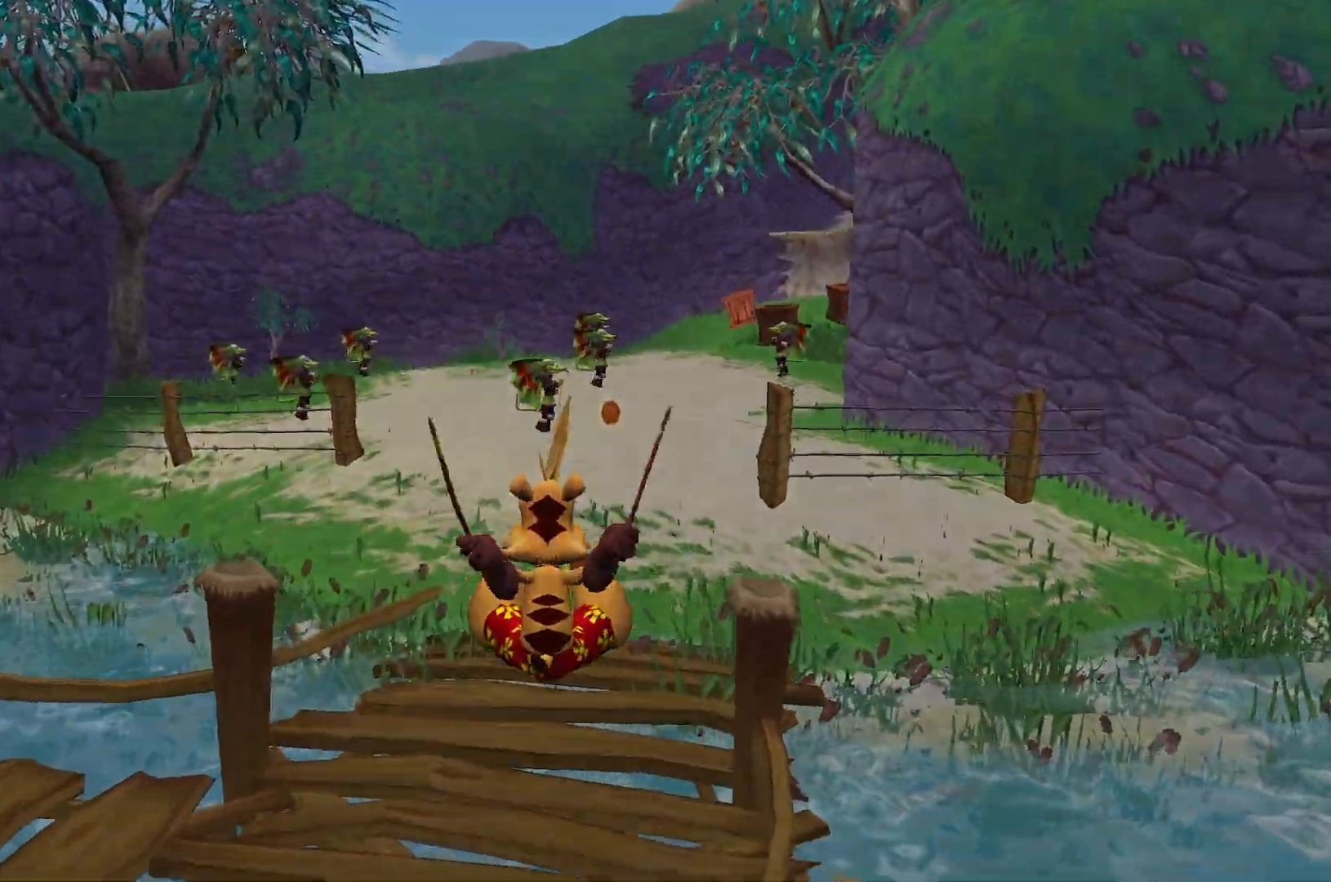
{"keys": ["w"], "events": []}
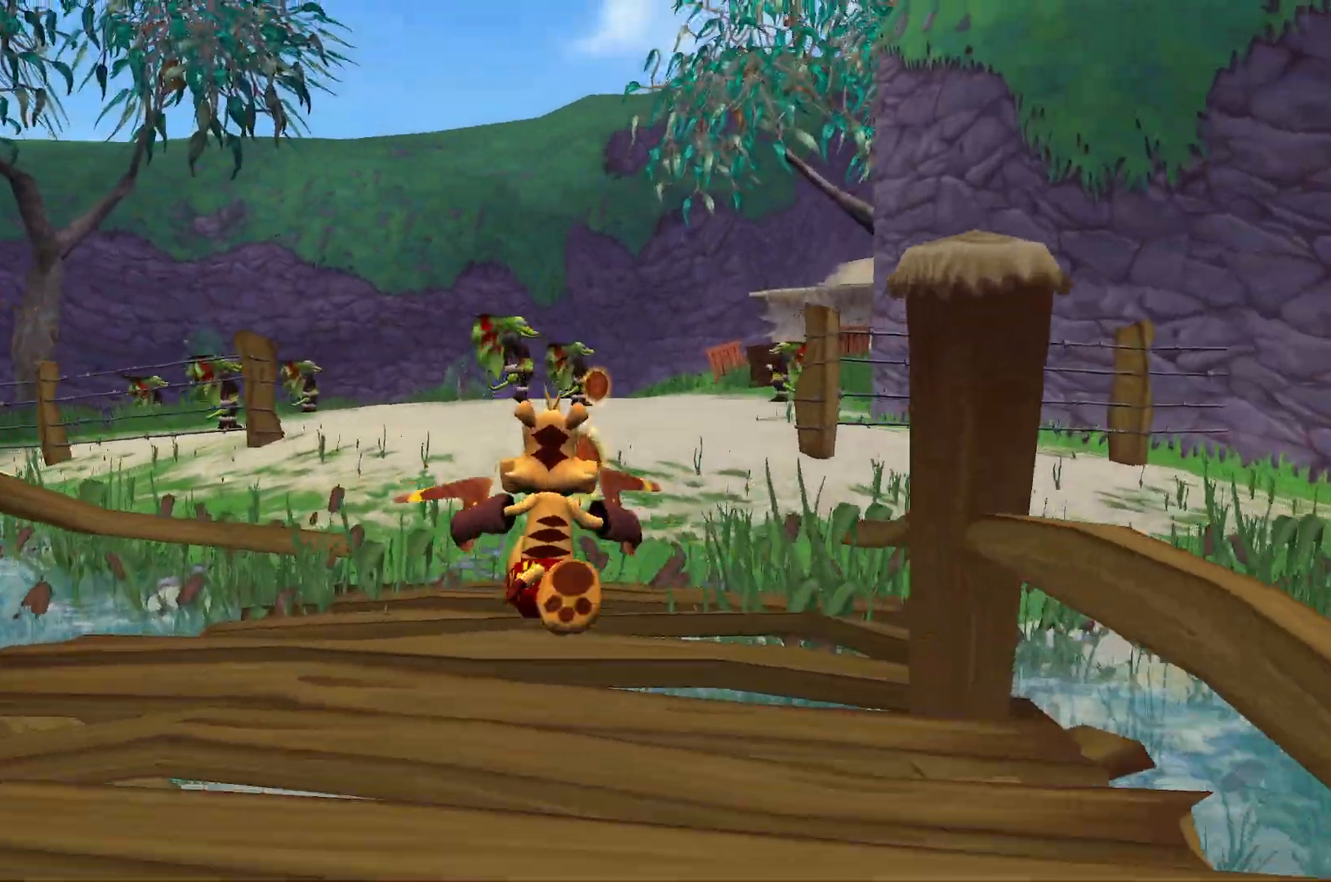
{"keys": ["w"], "events": []}
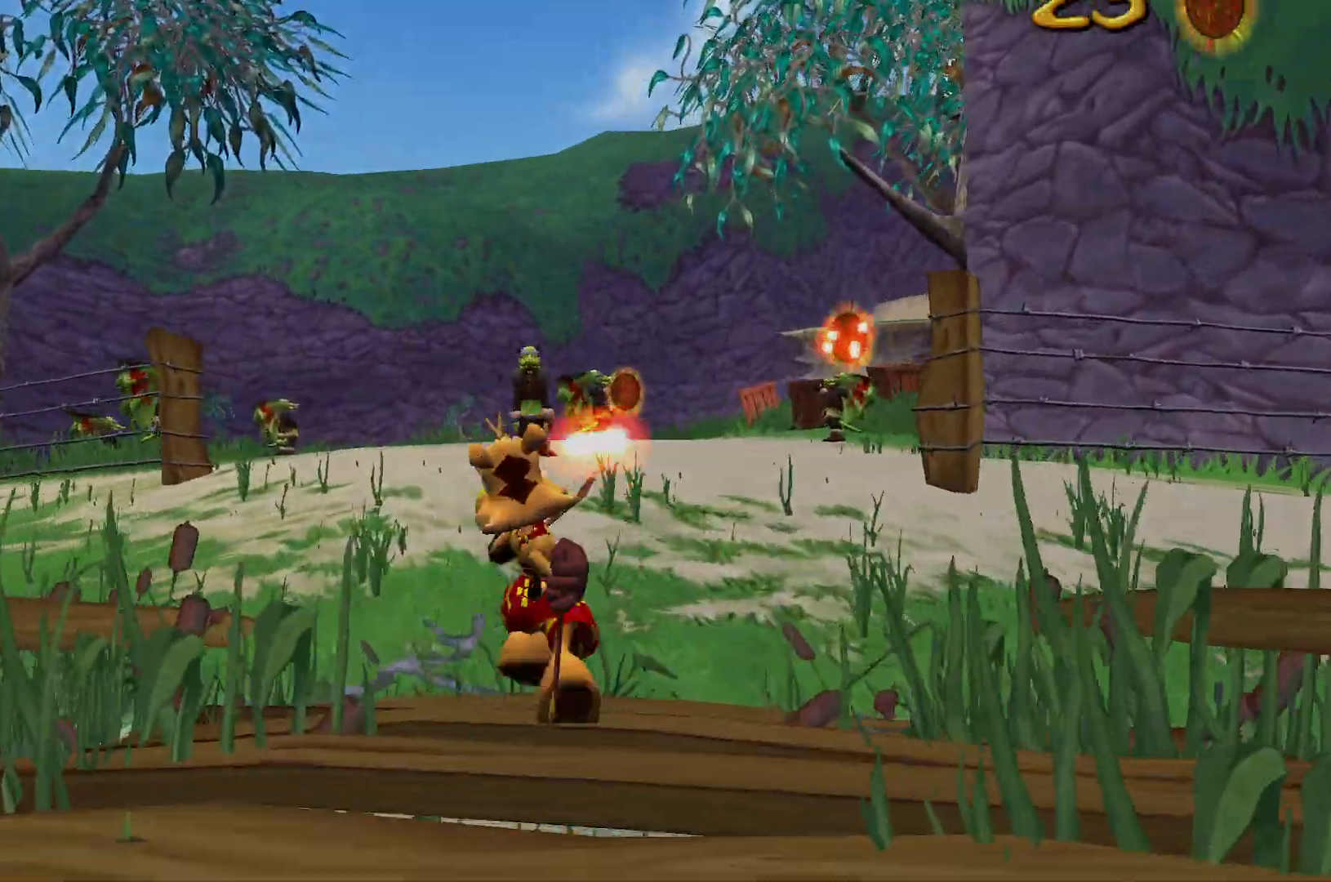
{"keys": ["w"], "events": []}
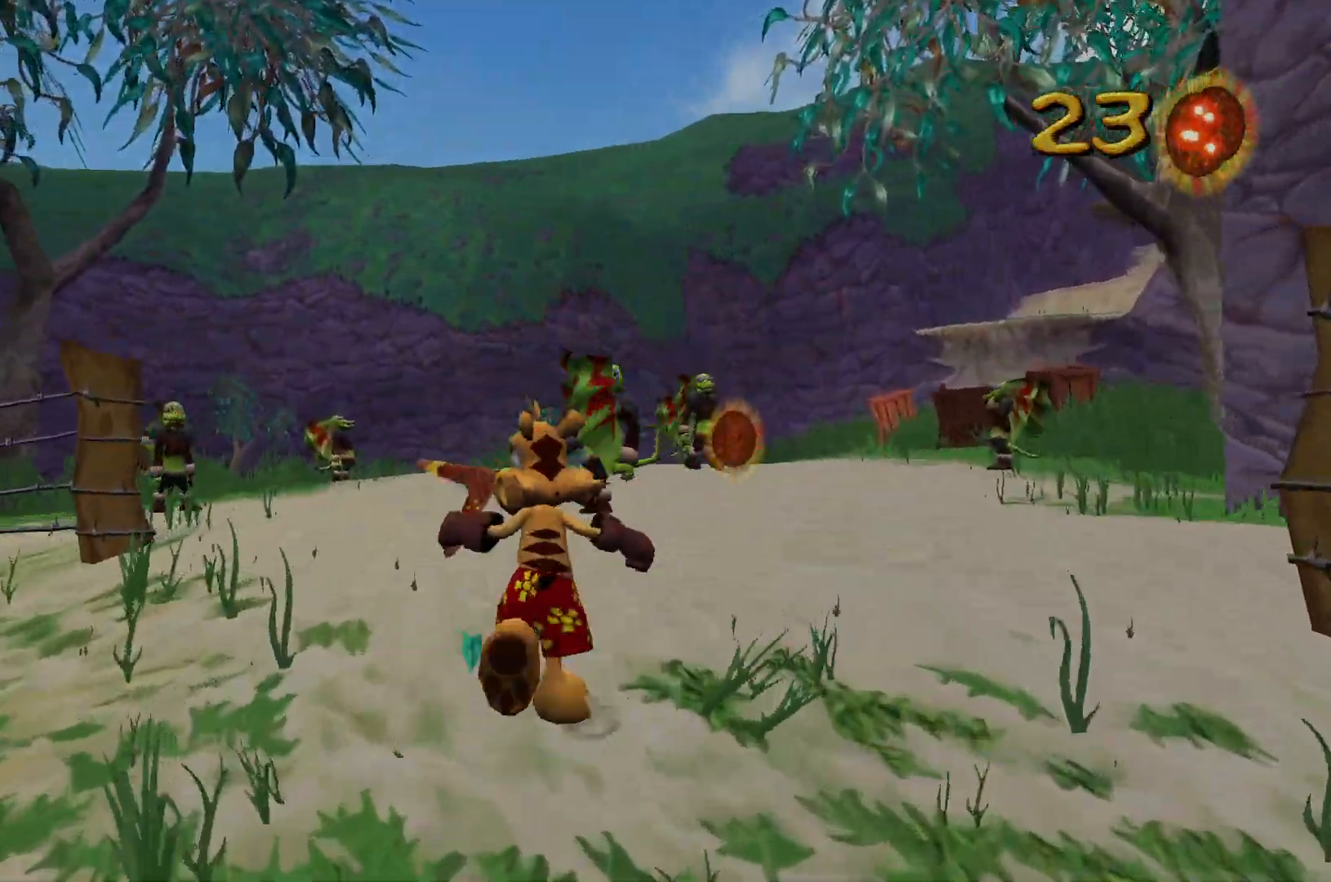
{"keys": ["d", "w"], "events": [[483, "d", "down"]]}
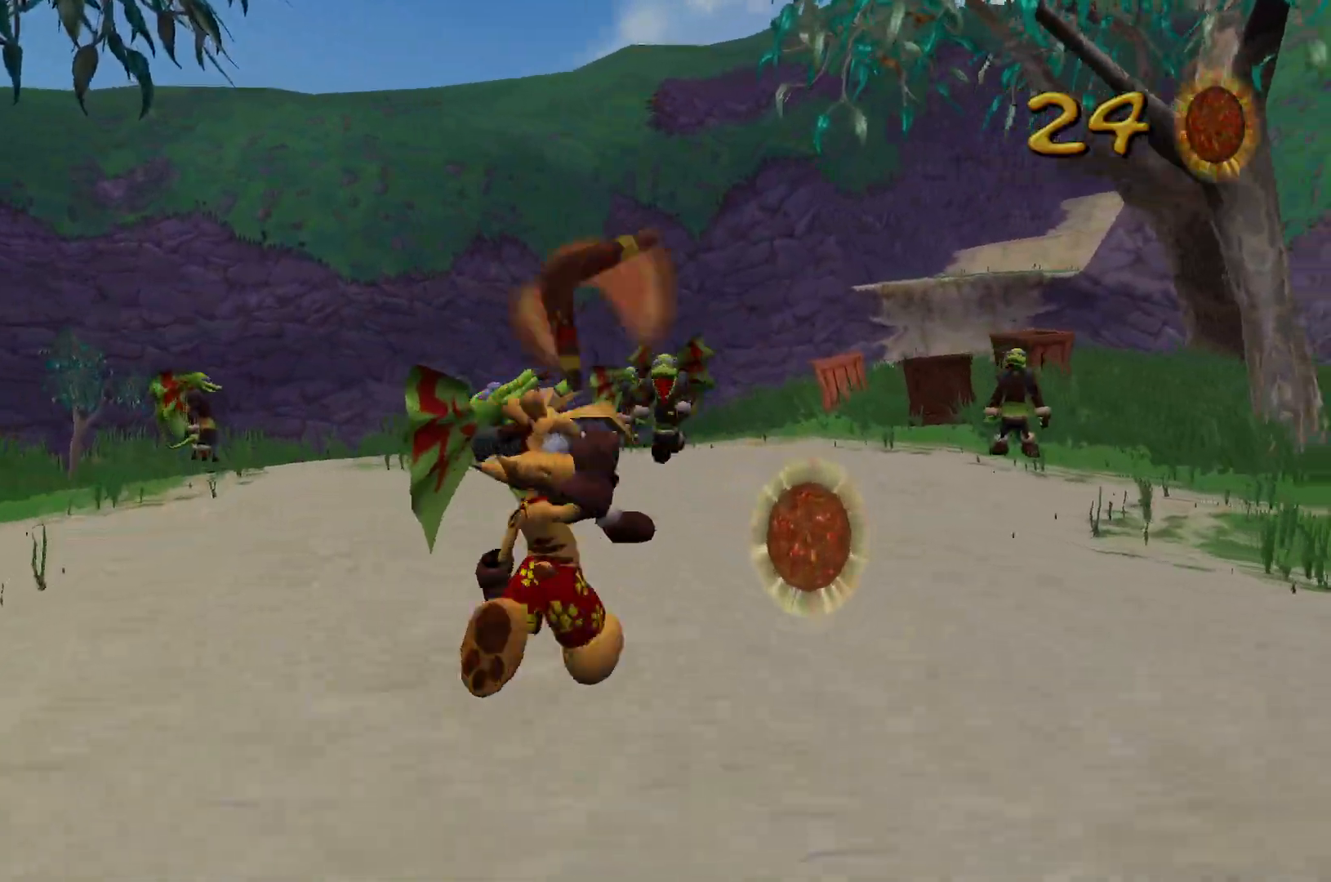
{"keys": ["d", "w"], "events": [[83, "d", "up"], [317, "d", "down"]]}
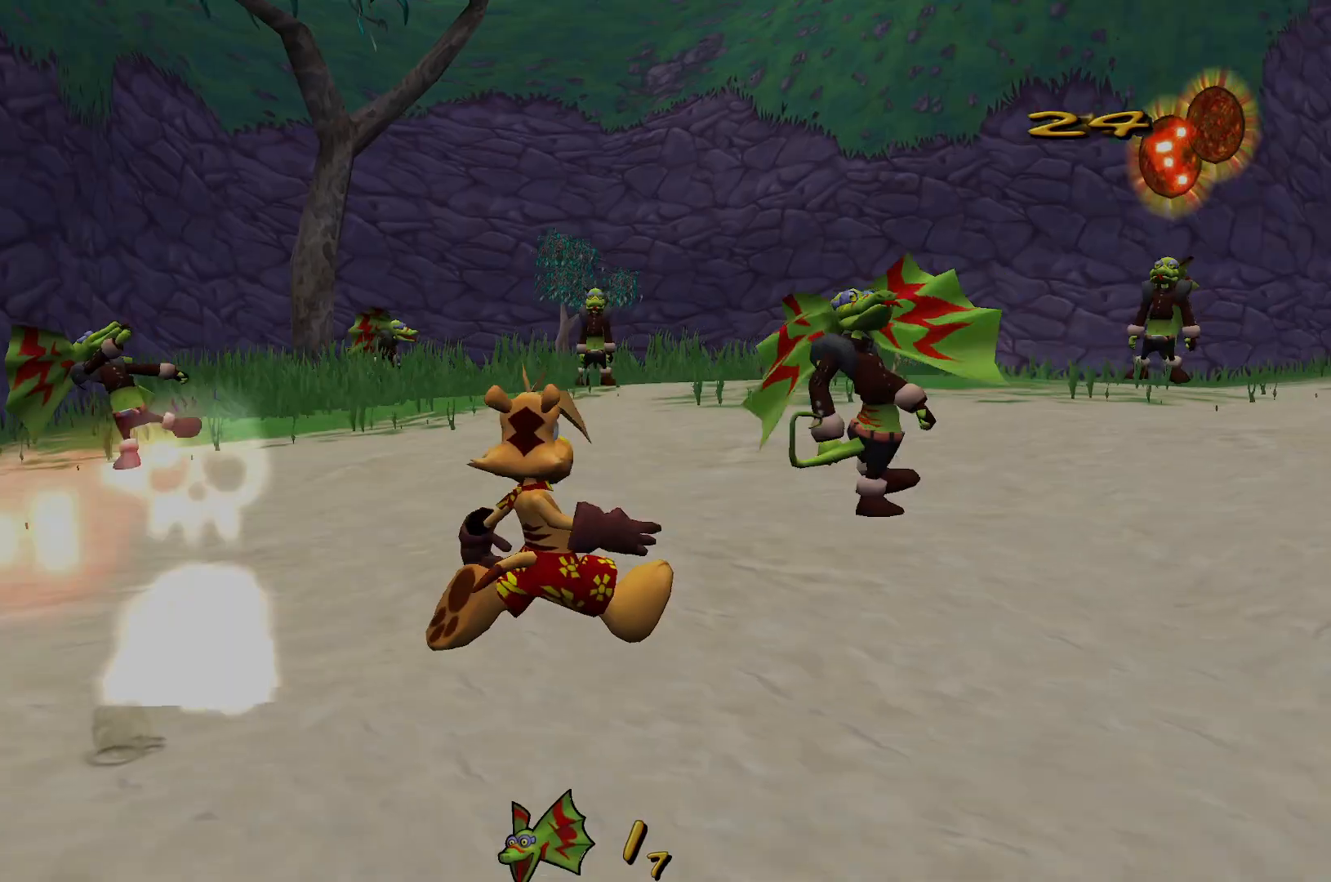
{"keys": ["d", "w"], "events": []}
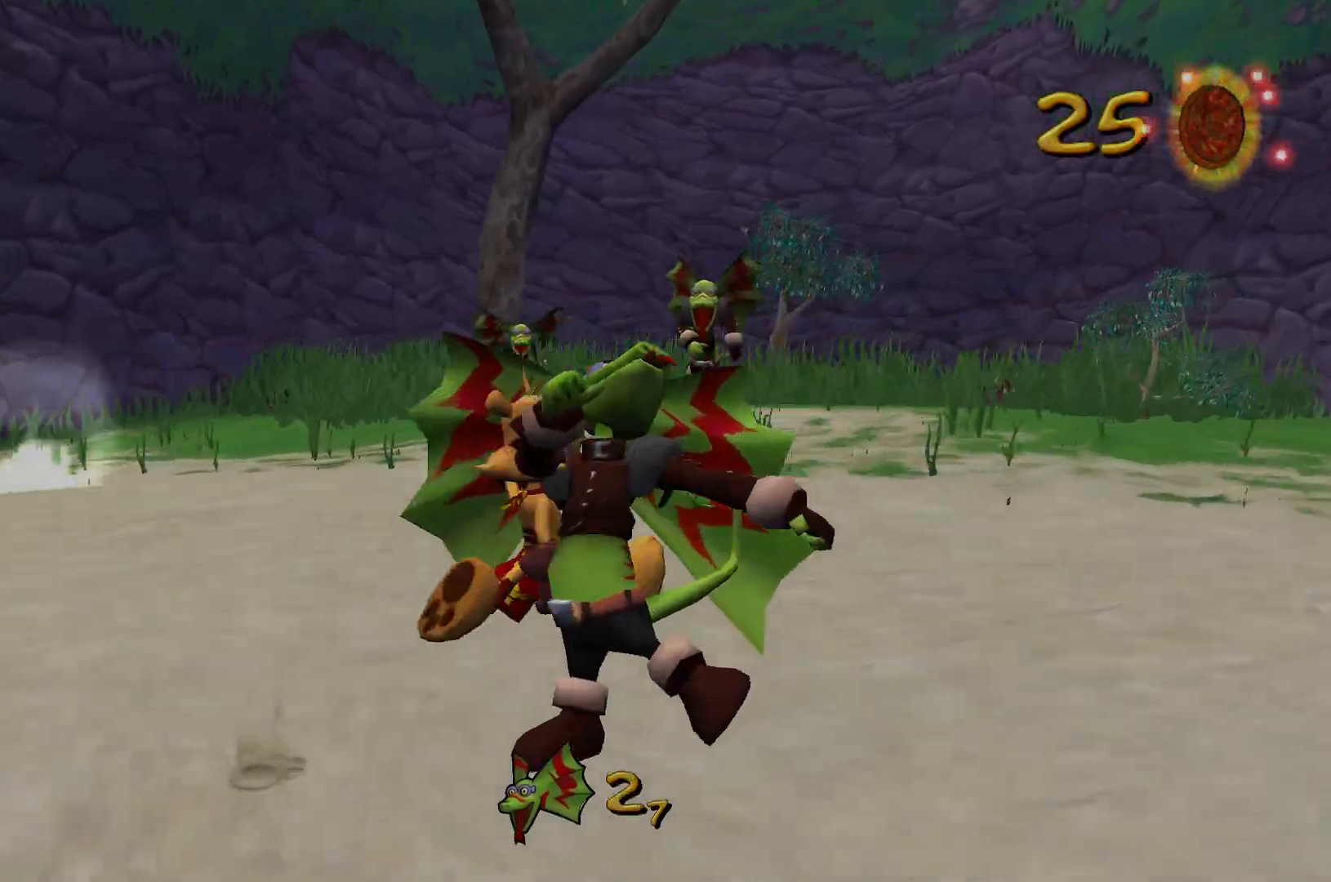
{"keys": ["d"], "events": [[383, "w", "up"]]}
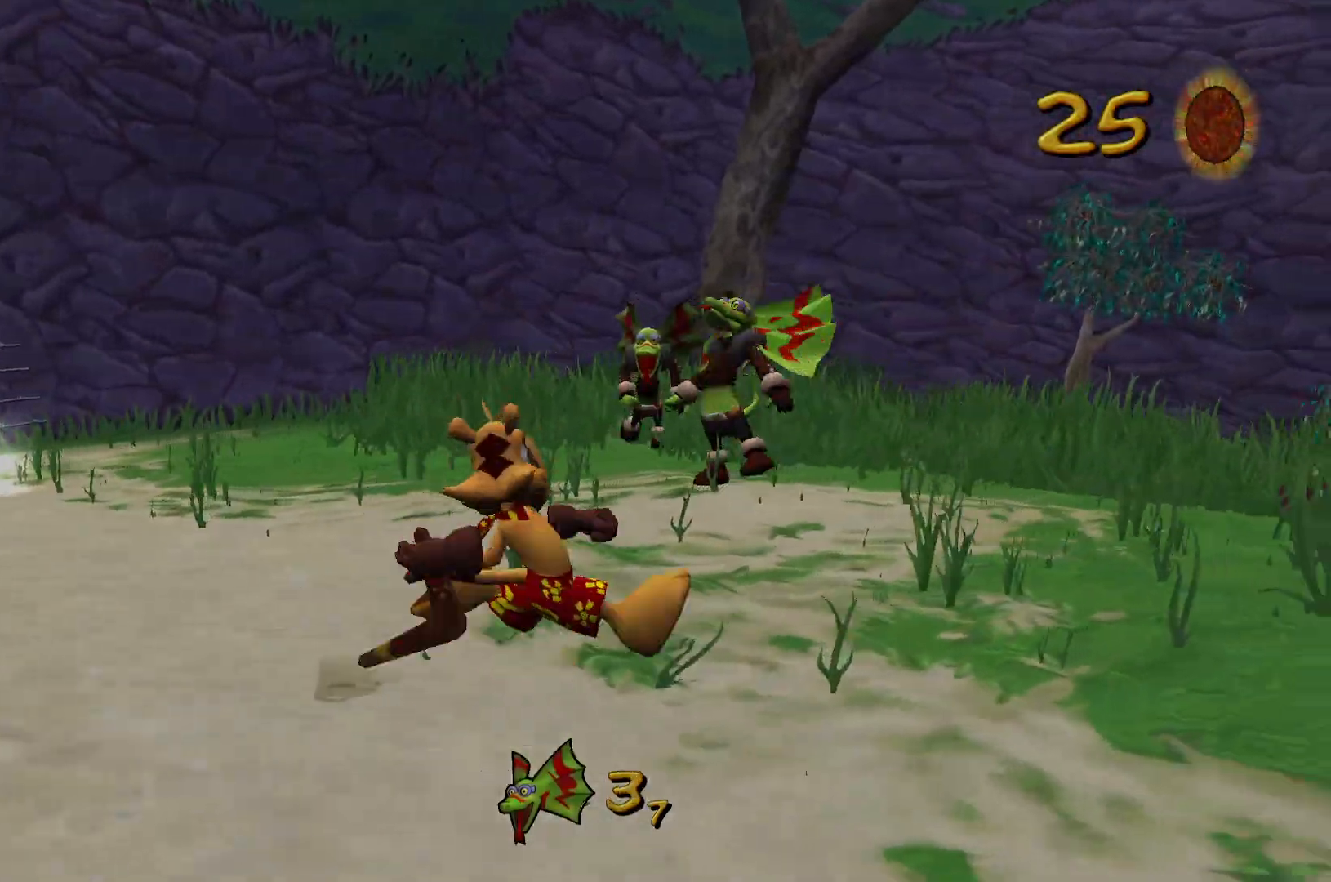
{"keys": ["d", "s"], "events": [[17, "s", "down"], [183, "space", "down"], [333, "space", "up"]]}
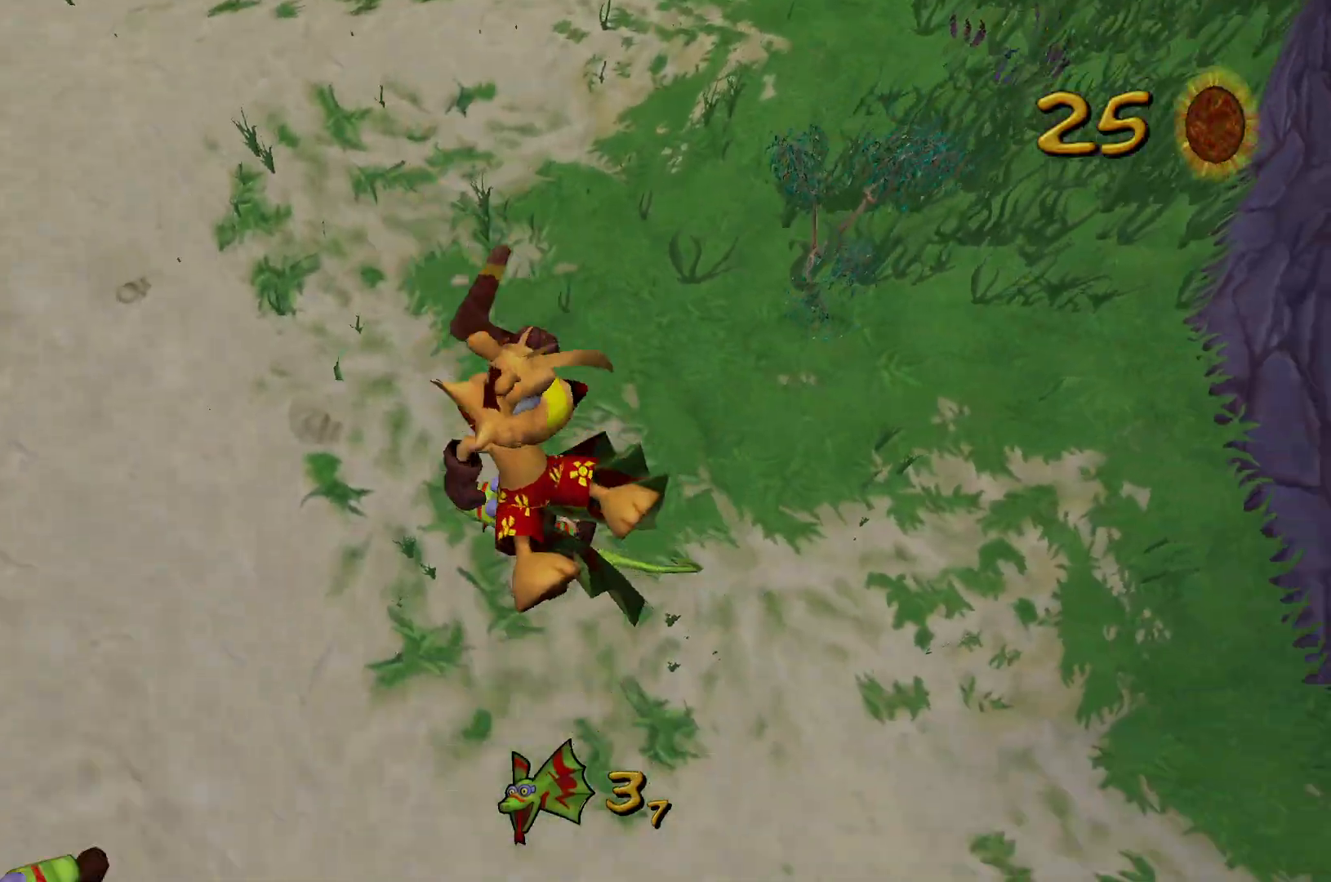
{"keys": ["s"], "events": [[283, "d", "up"]]}
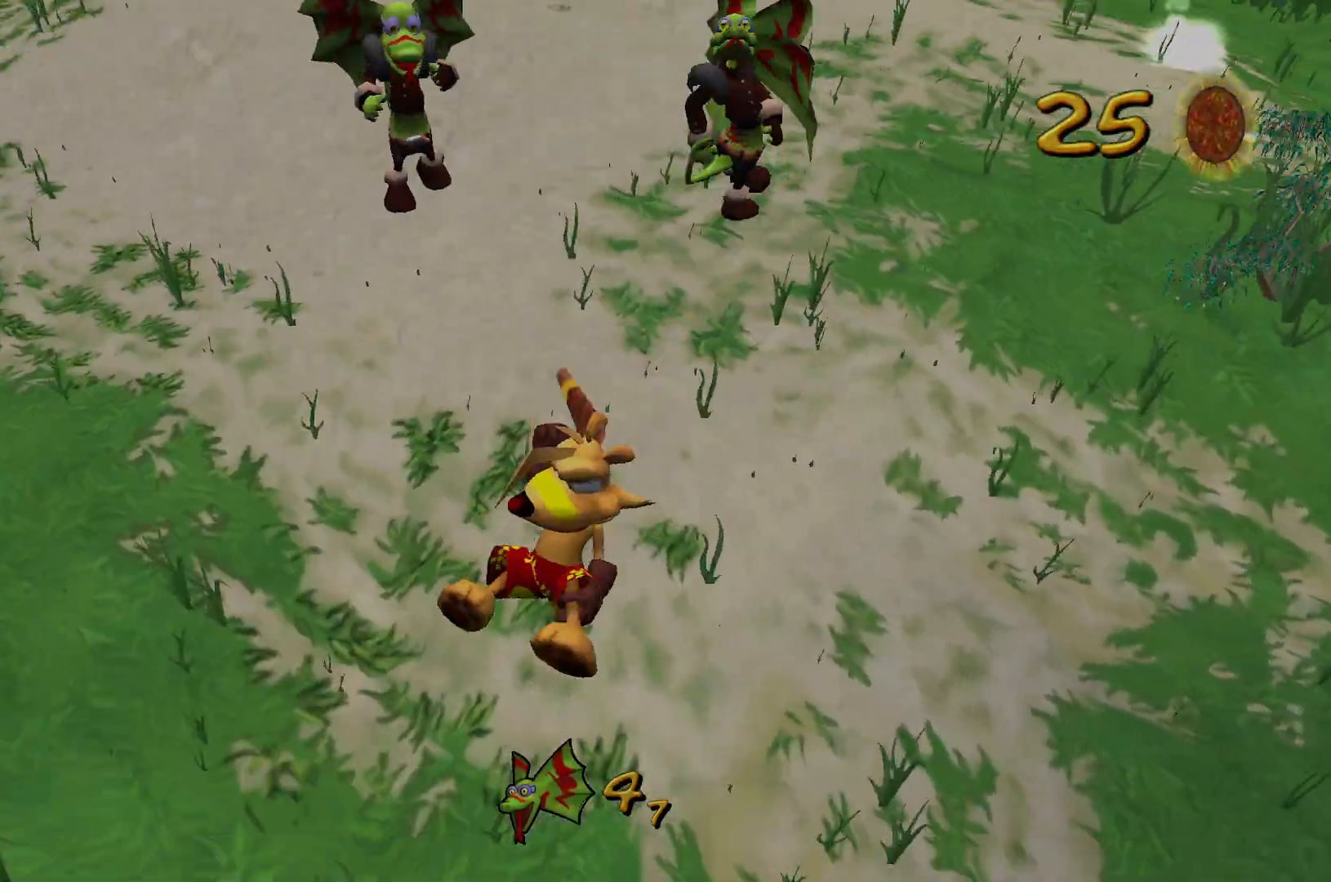
{"keys": ["a", "w"], "events": [[67, "space", "down"], [200, "space", "up"], [217, "a", "down"], [300, "s", "up"], [433, "w", "down"]]}
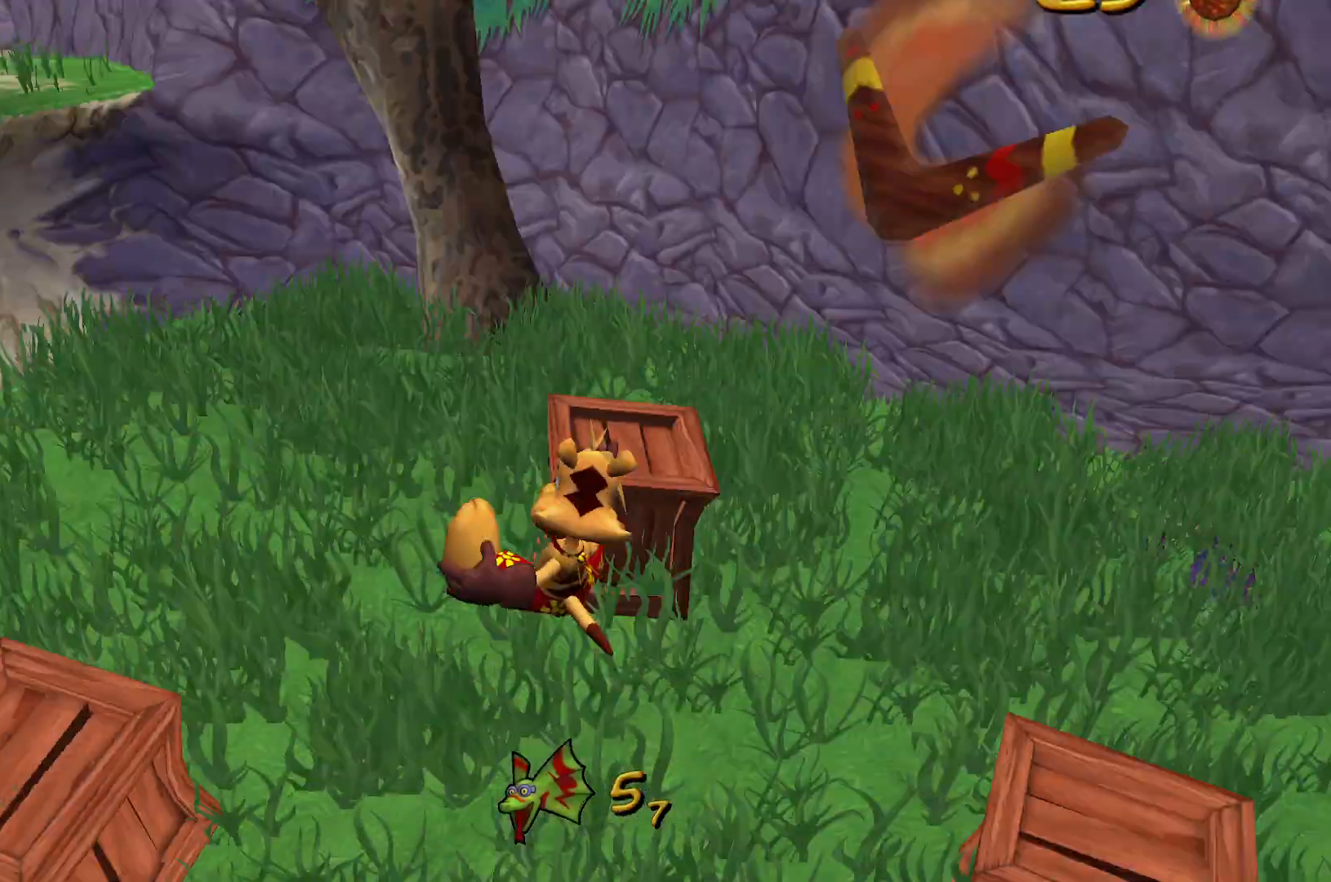
{"keys": ["w"], "events": [[50, "a", "up"]]}
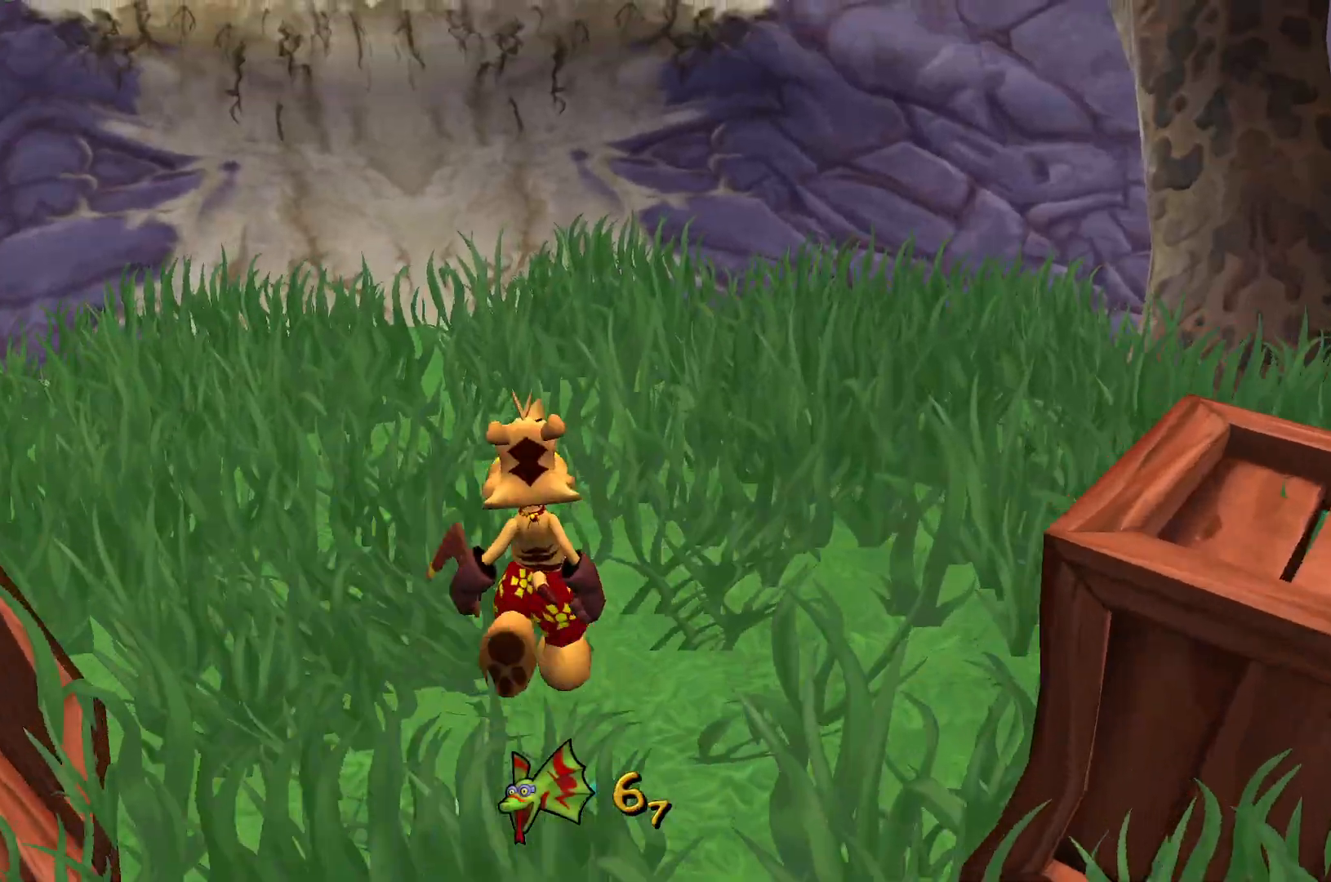
{"keys": [], "events": [[200, "w", "up"]]}
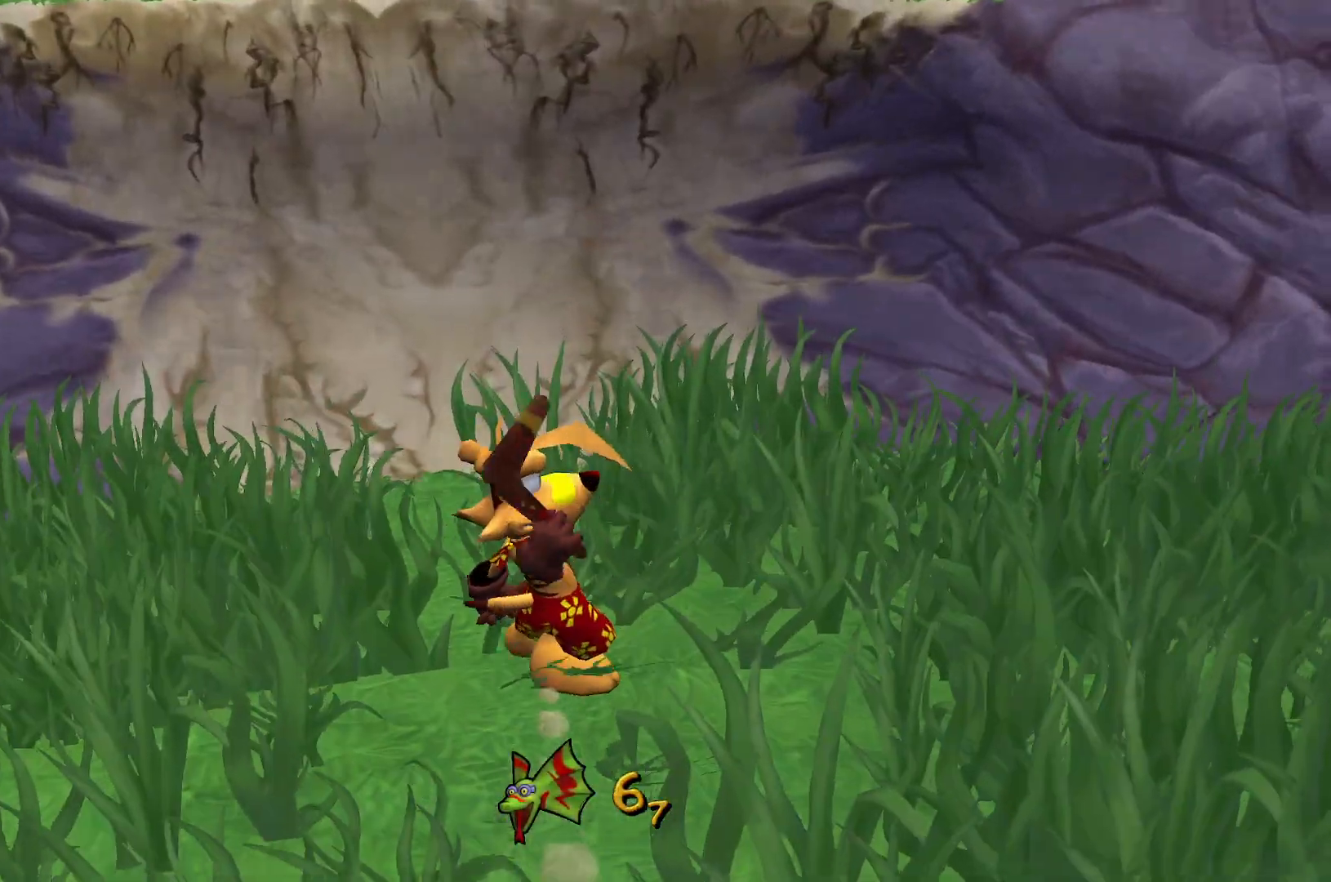
{"keys": [], "events": []}
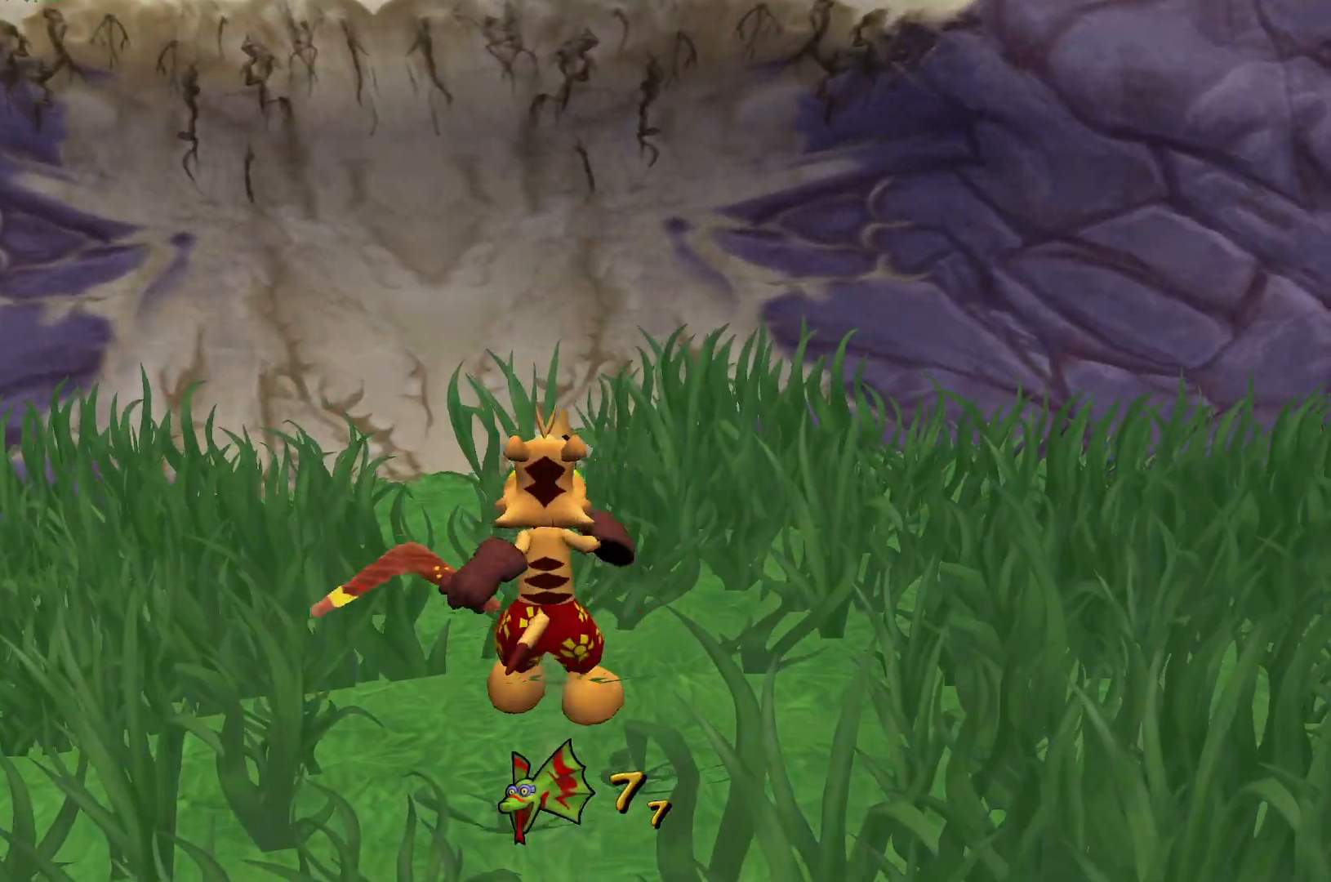
{"keys": [], "events": []}
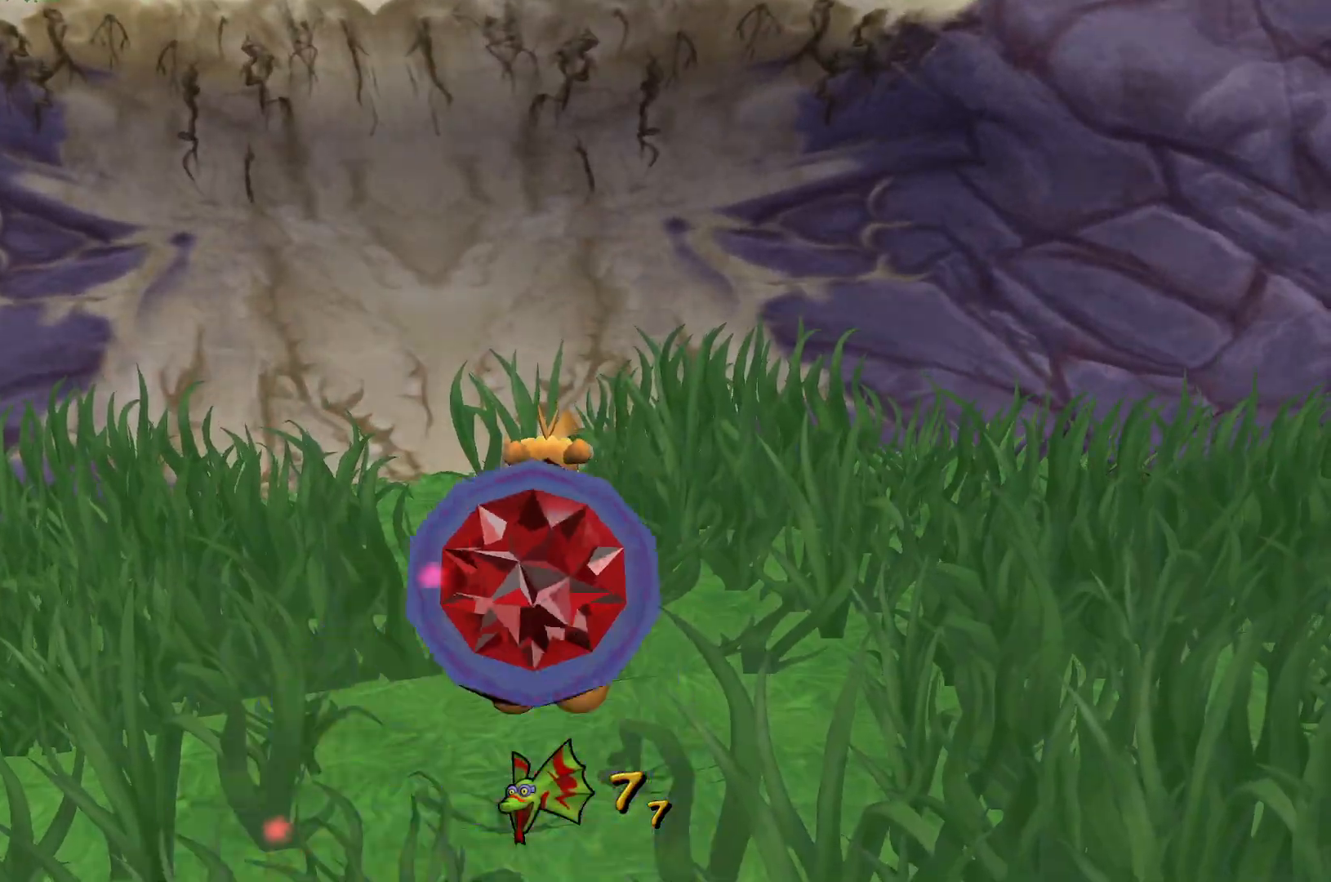
{"keys": [], "events": []}
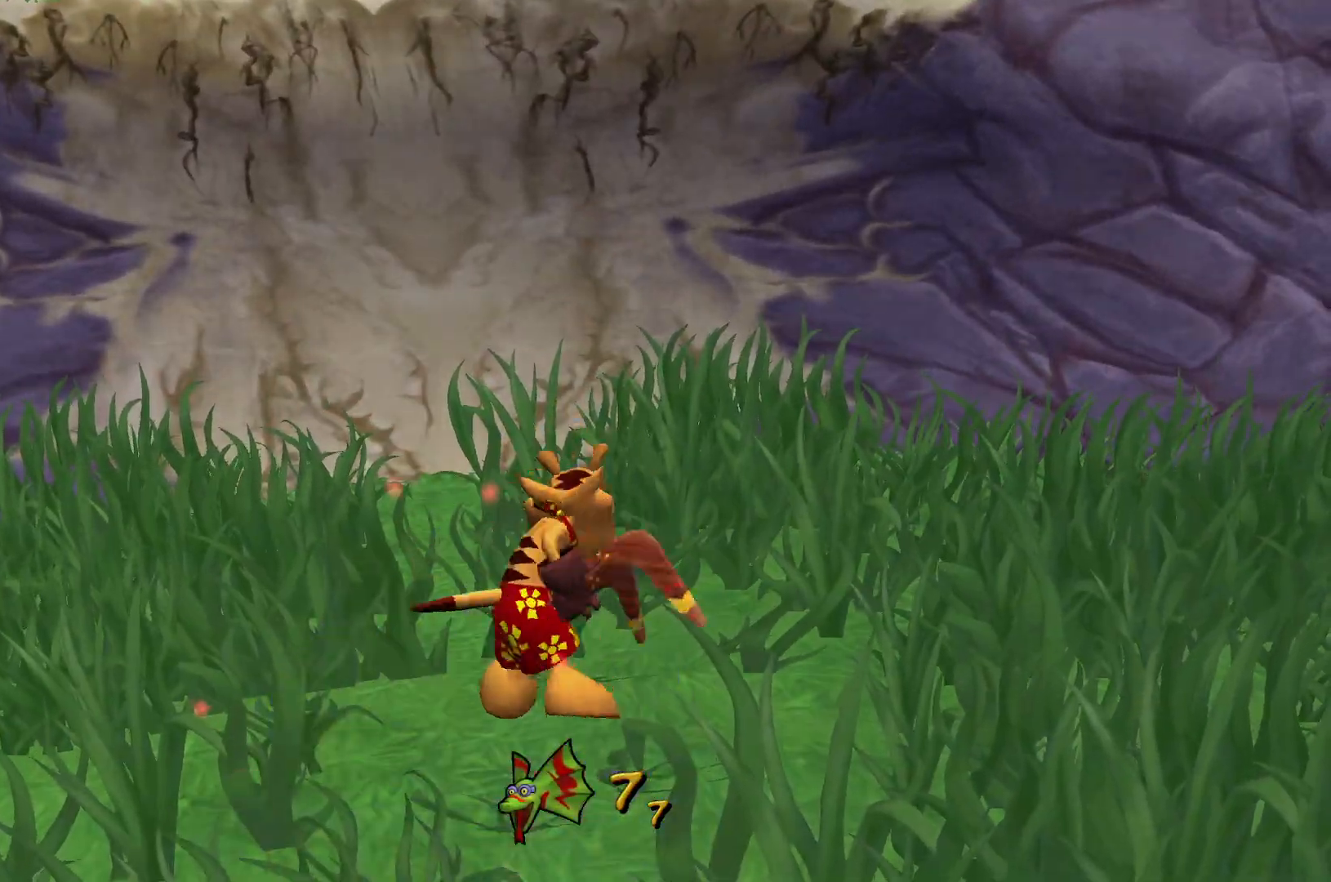
{"keys": [], "events": []}
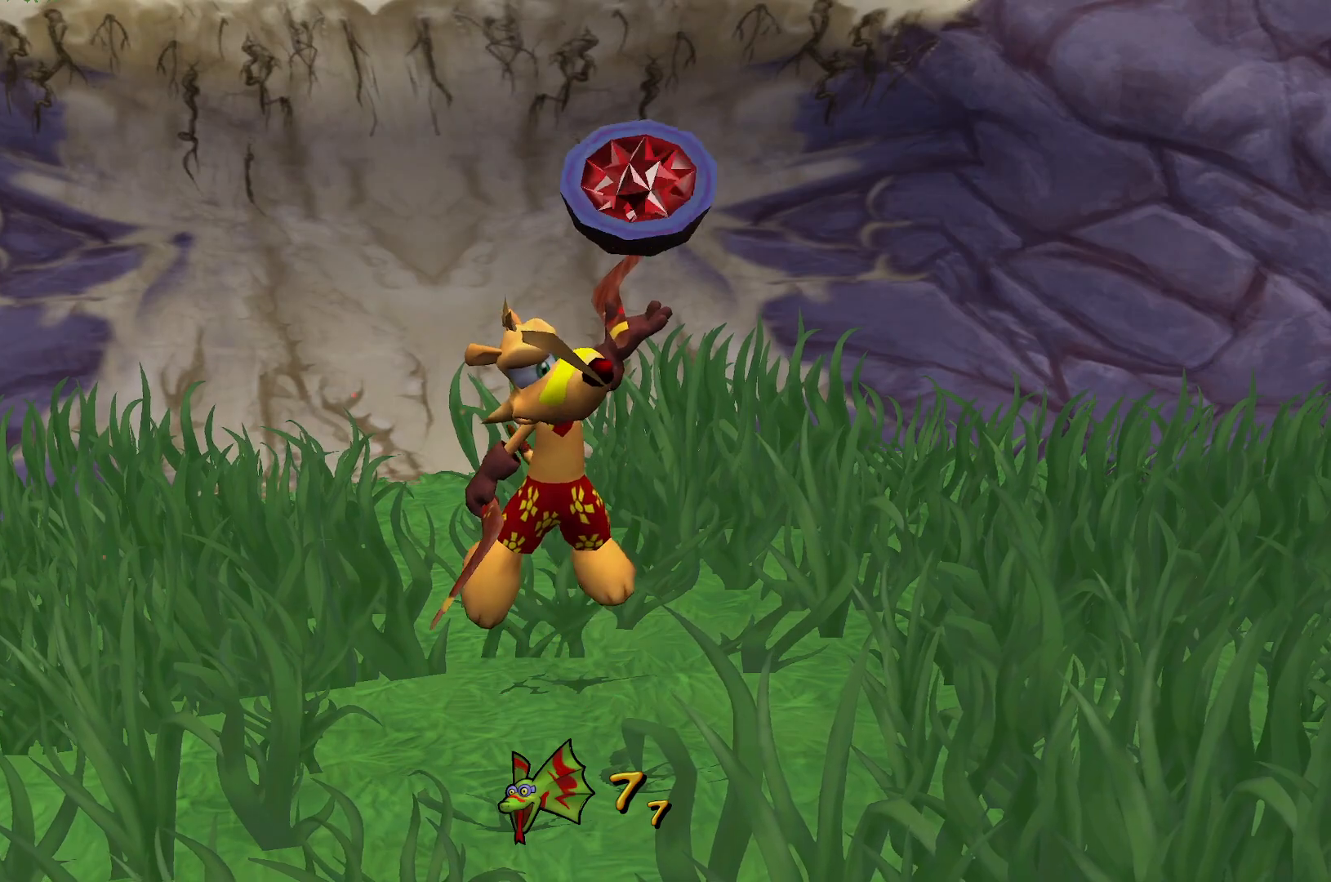
{"keys": [], "events": []}
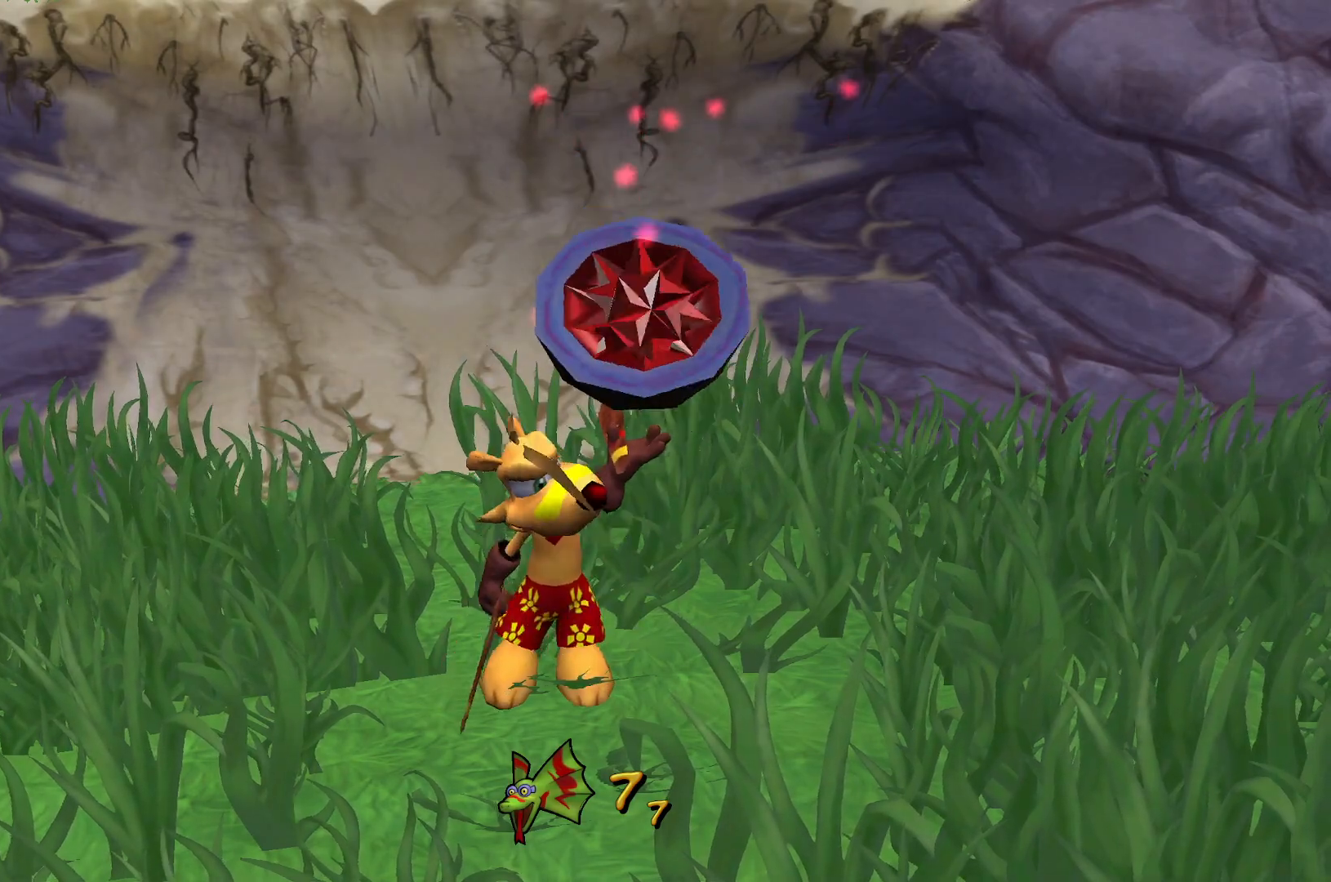
{"keys": [], "events": []}
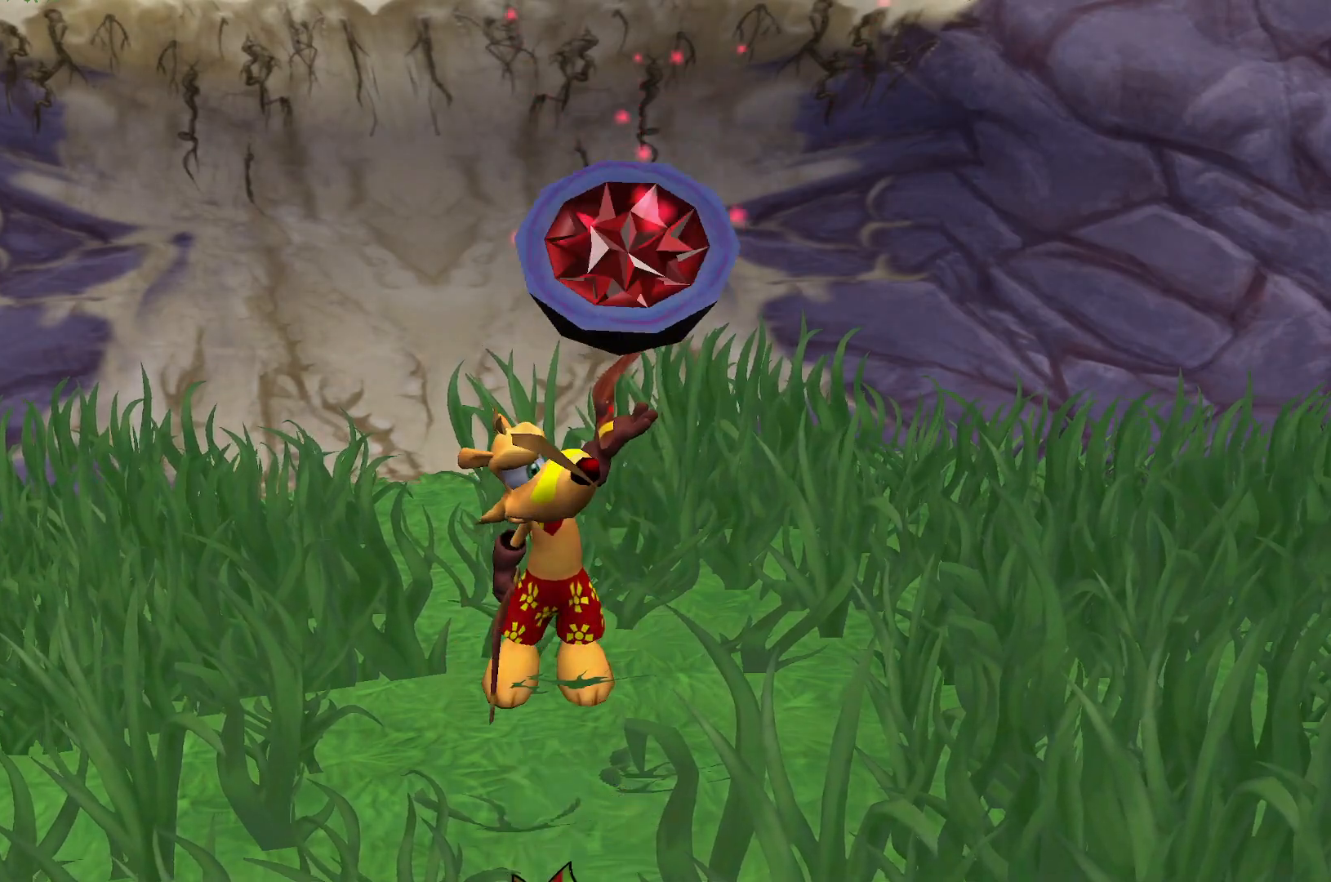
{"keys": ["w"], "events": [[333, "w", "down"]]}
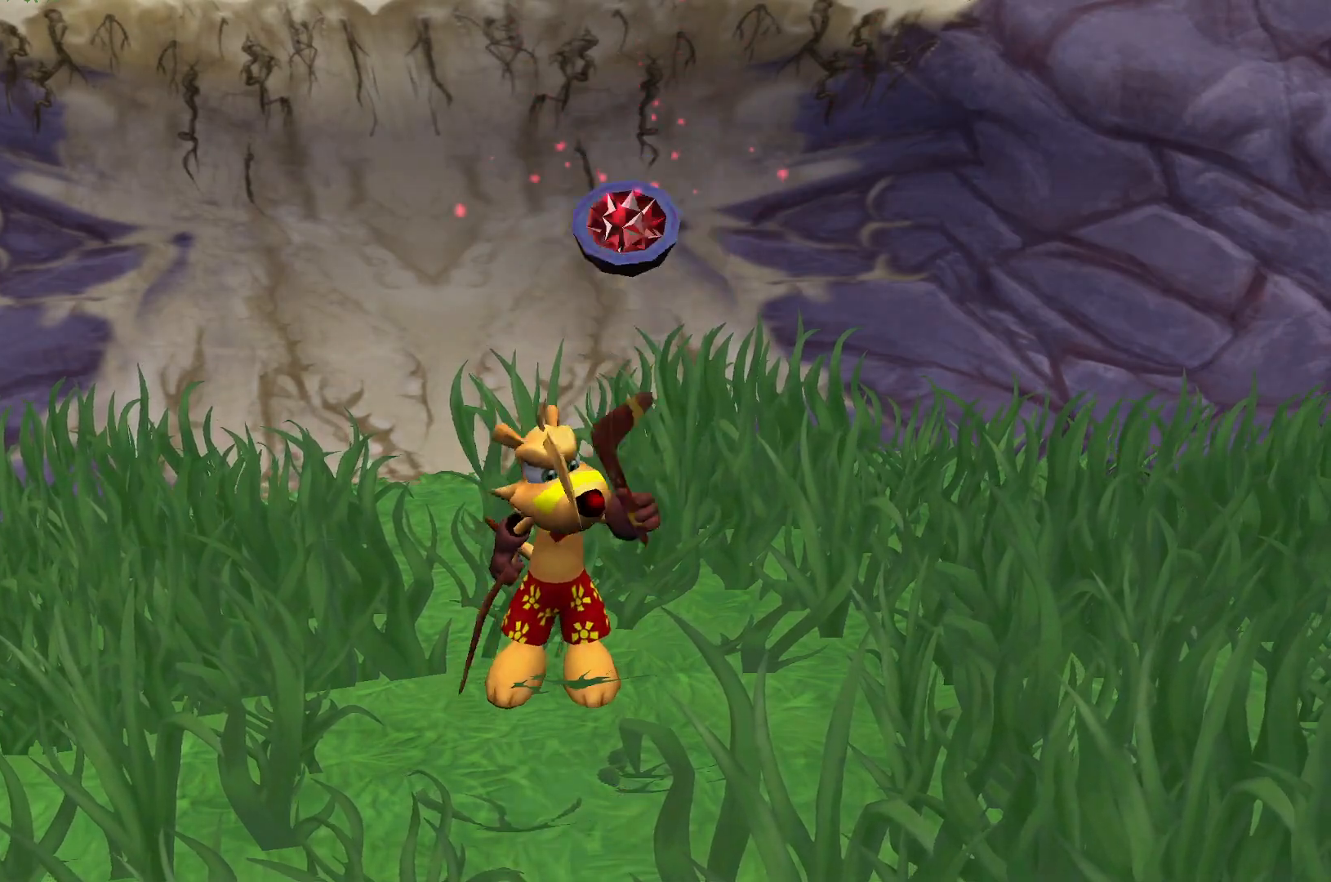
{"keys": ["w"], "events": []}
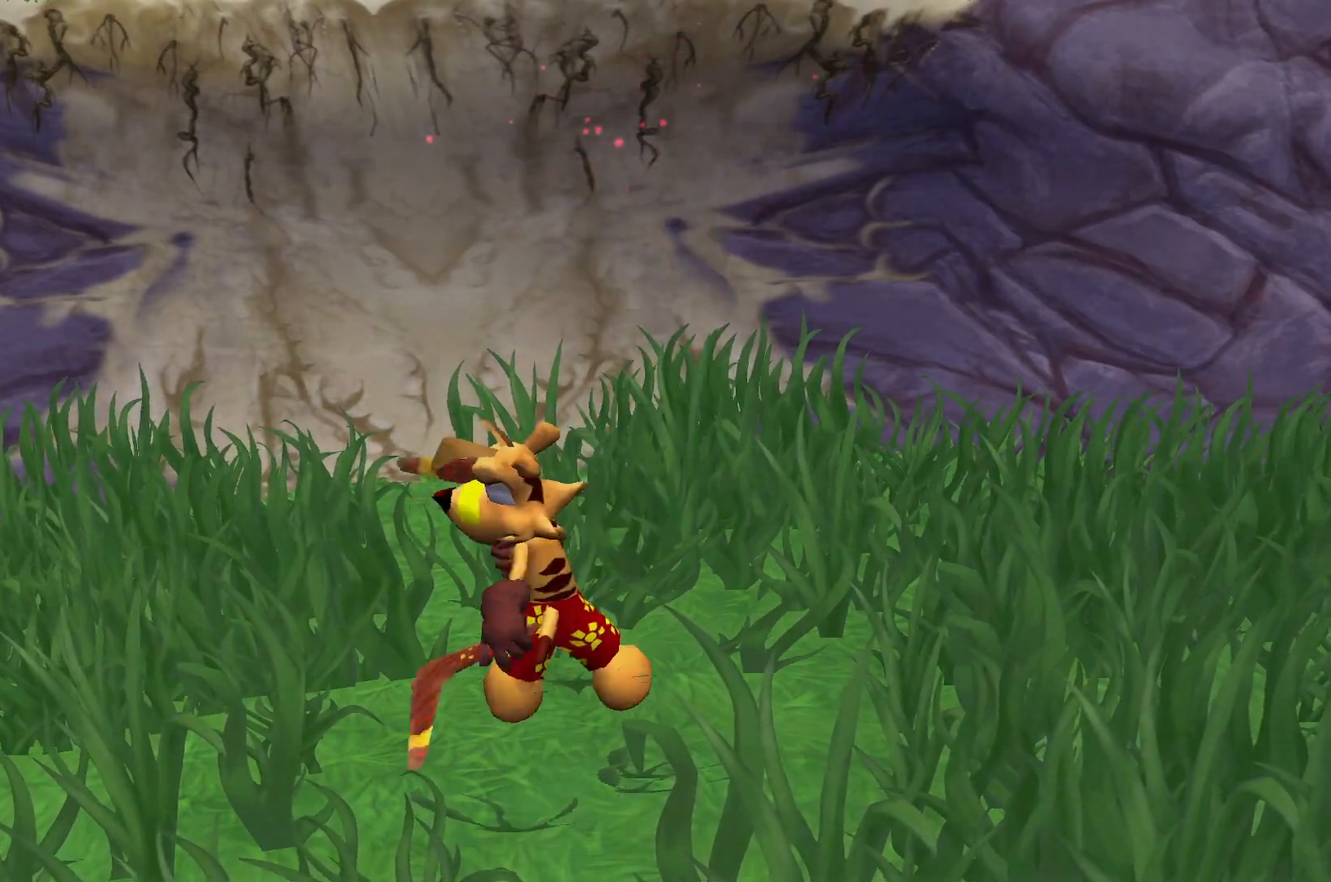
{"keys": ["space", "w"], "events": [[433, "space", "down"]]}
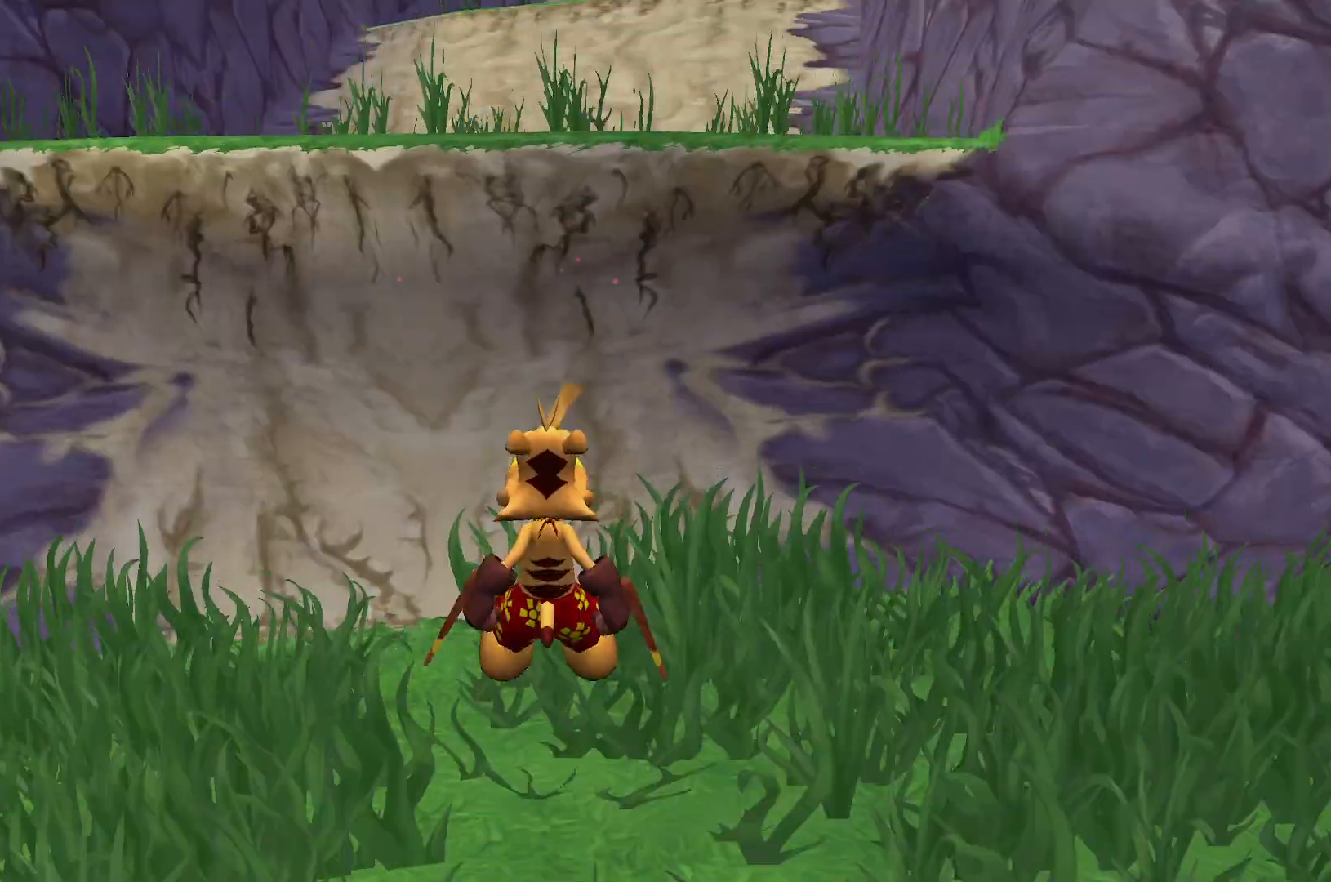
{"keys": ["w"], "events": [[117, "space", "up"]]}
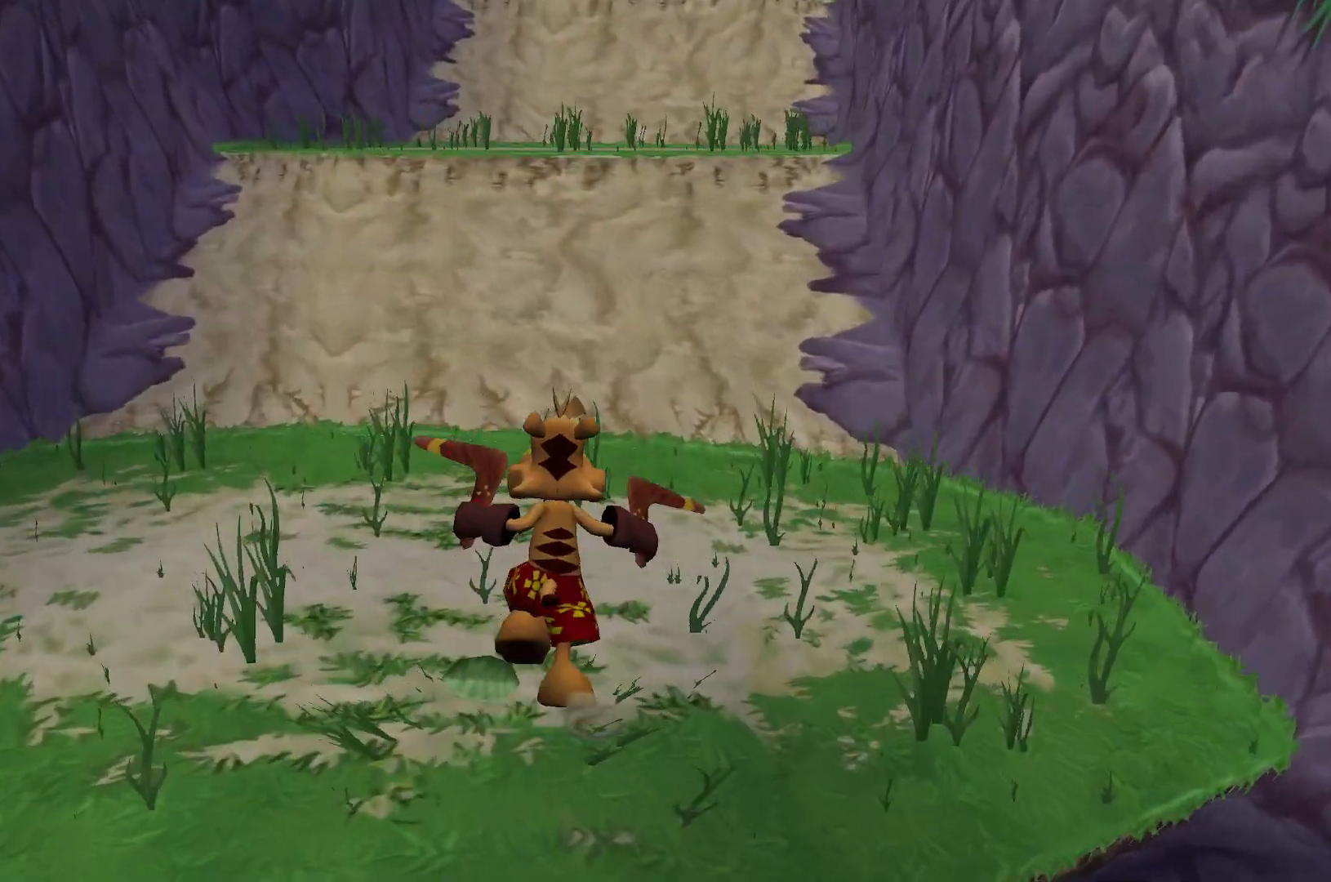
{"keys": ["w"], "events": [[217, "space", "down"], [350, "space", "up"]]}
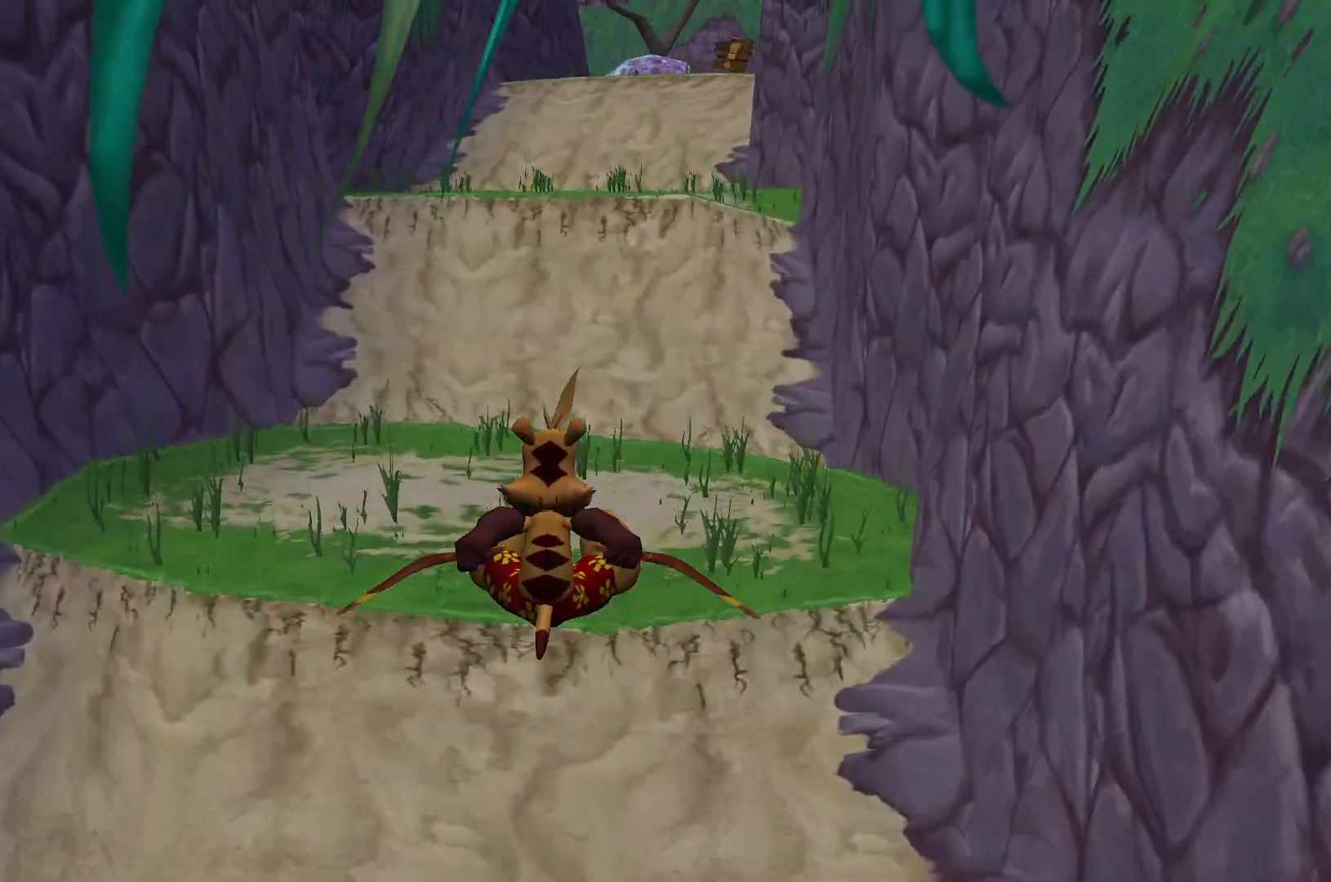
{"keys": ["w"], "events": []}
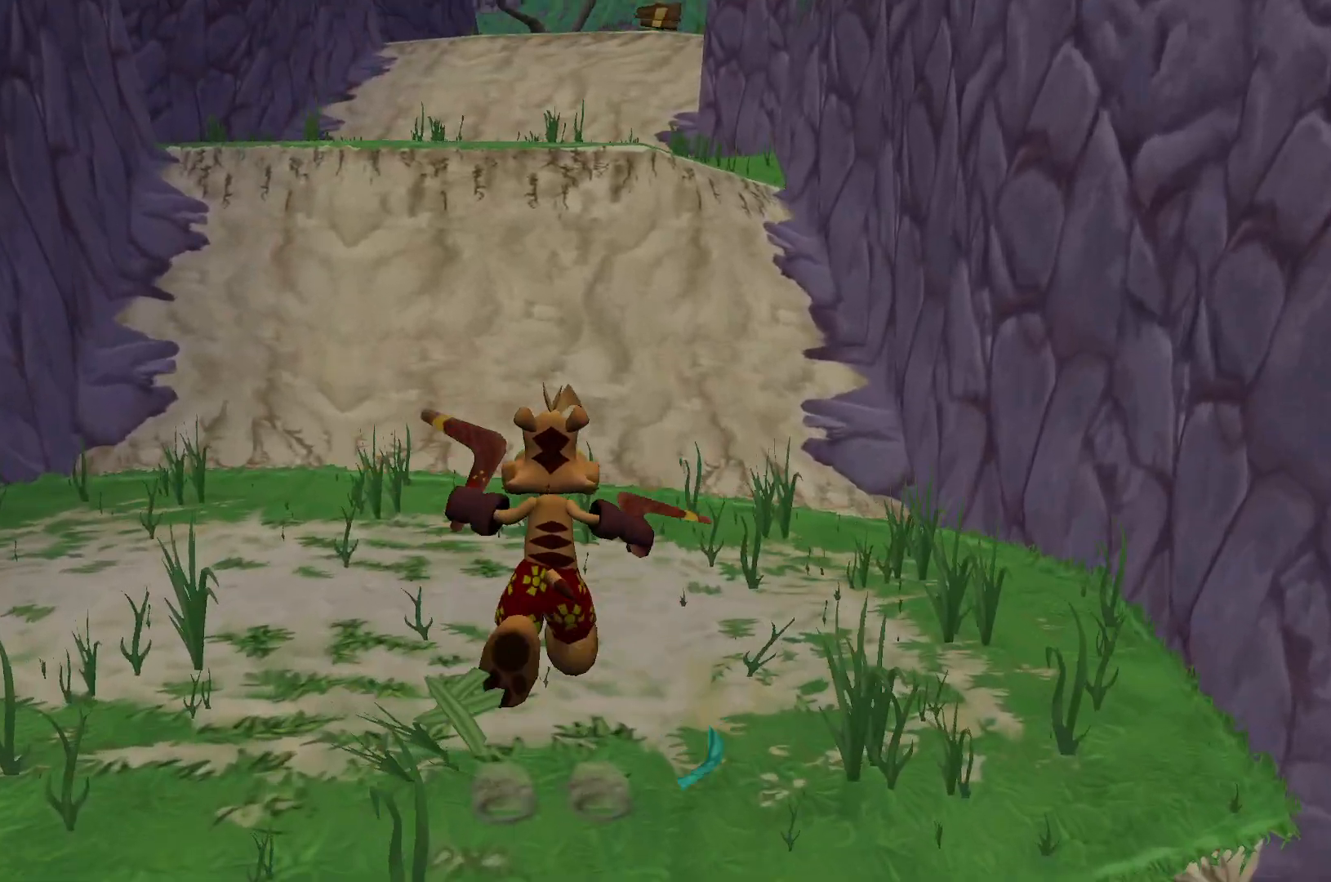
{"keys": ["w"], "events": [[333, "space", "down"], [483, "space", "up"]]}
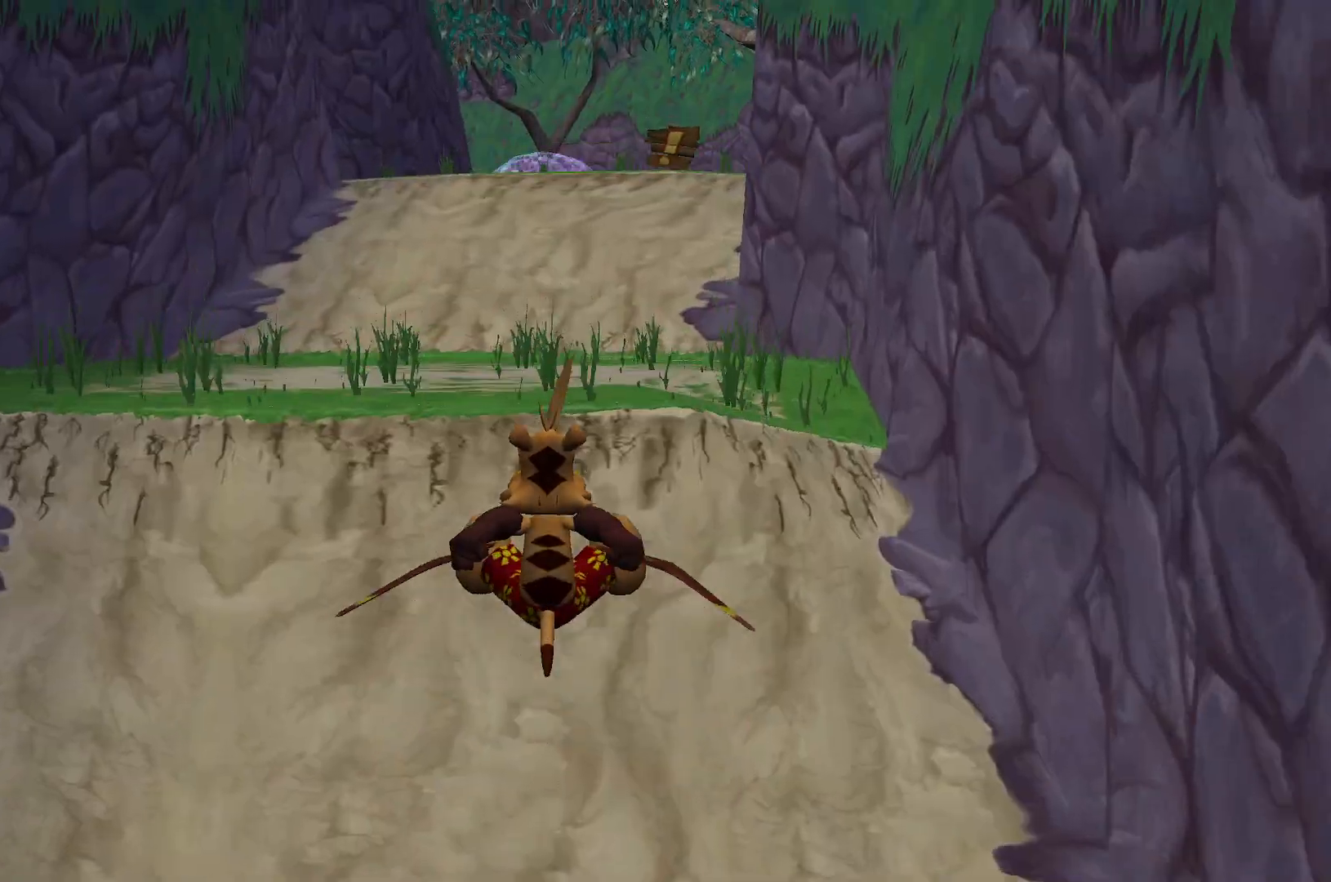
{"keys": ["w"], "events": []}
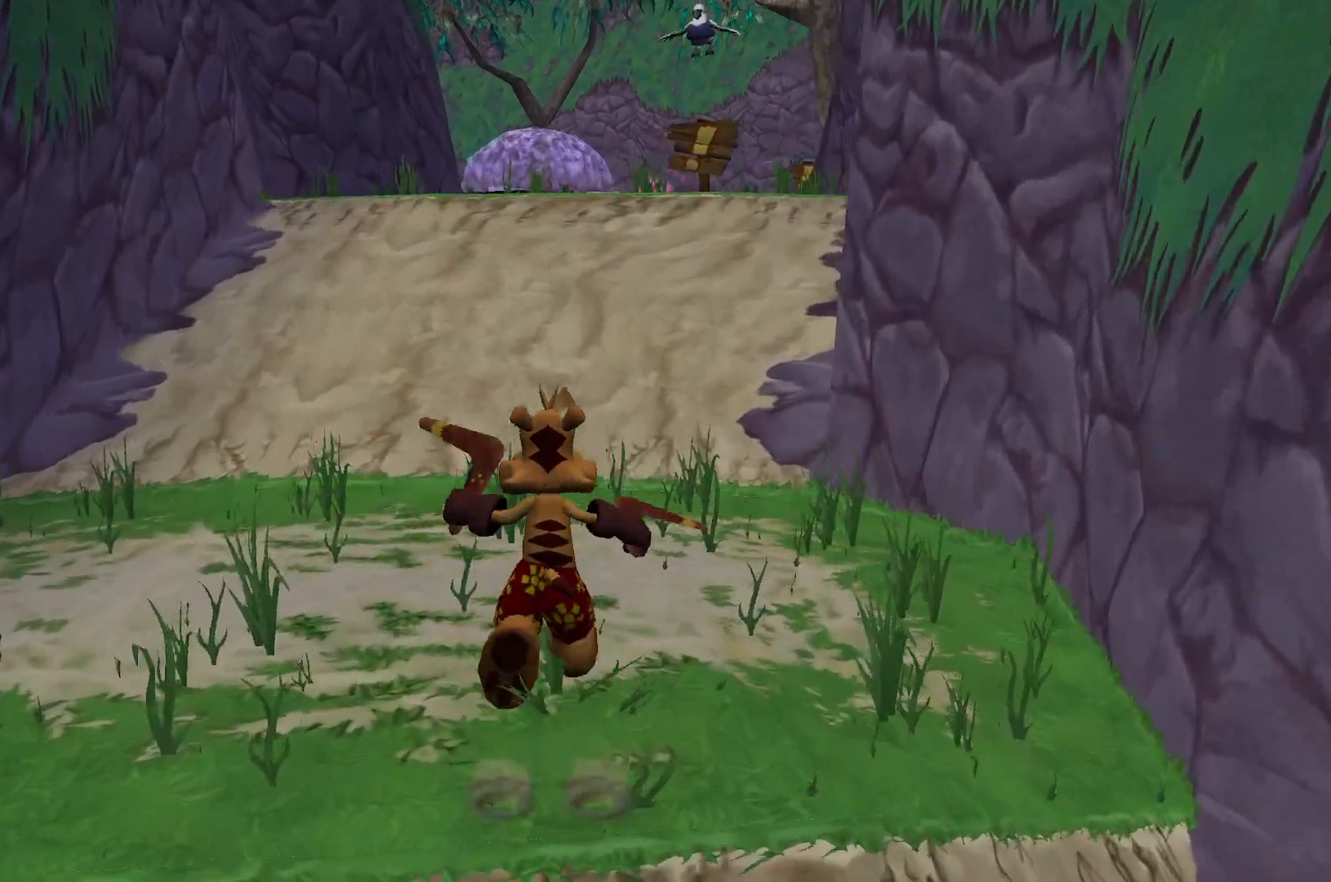
{"keys": ["w"], "events": [[350, "space", "down"], [500, "space", "up"]]}
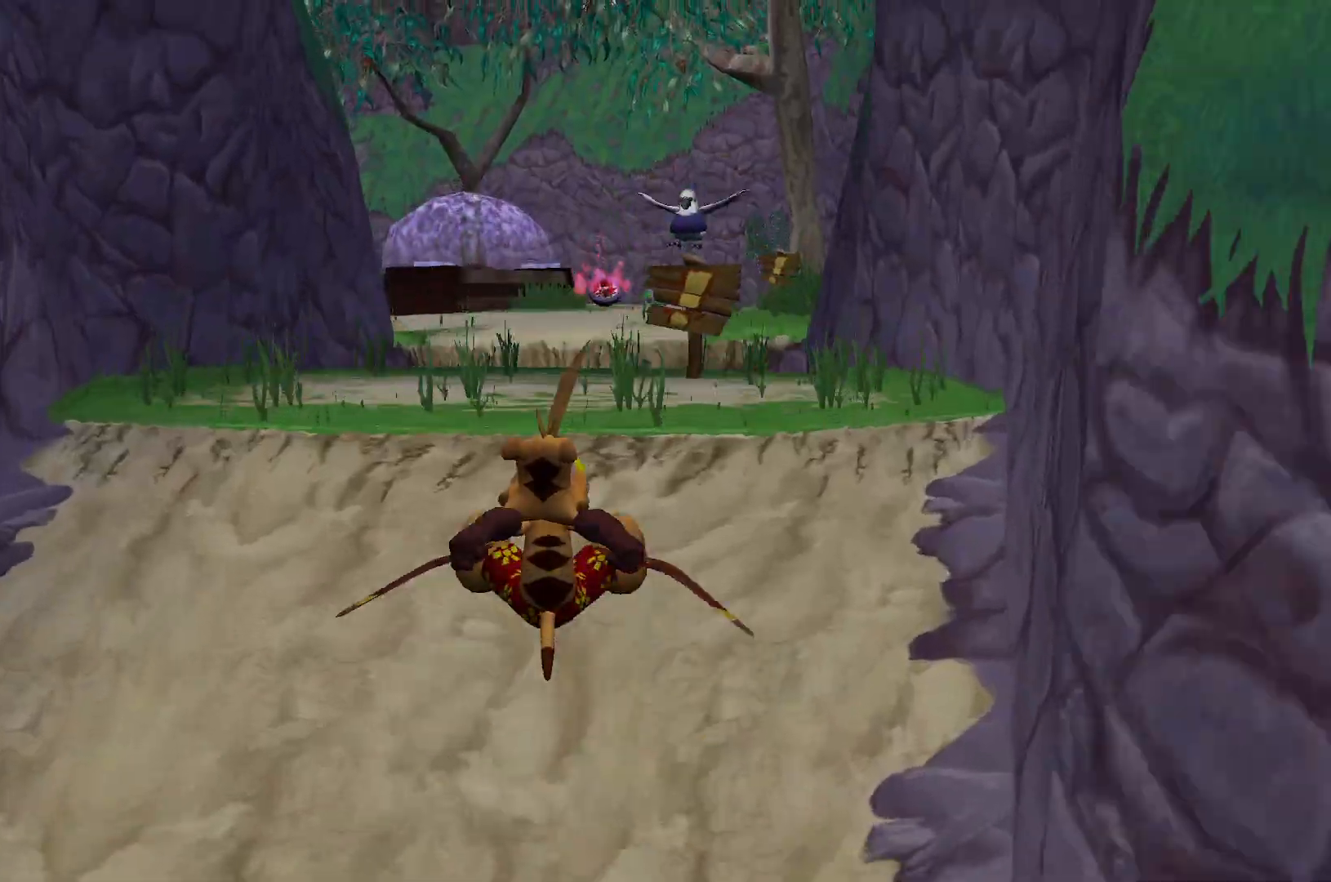
{"keys": ["e", "w"], "events": [[483, "e", "down"]]}